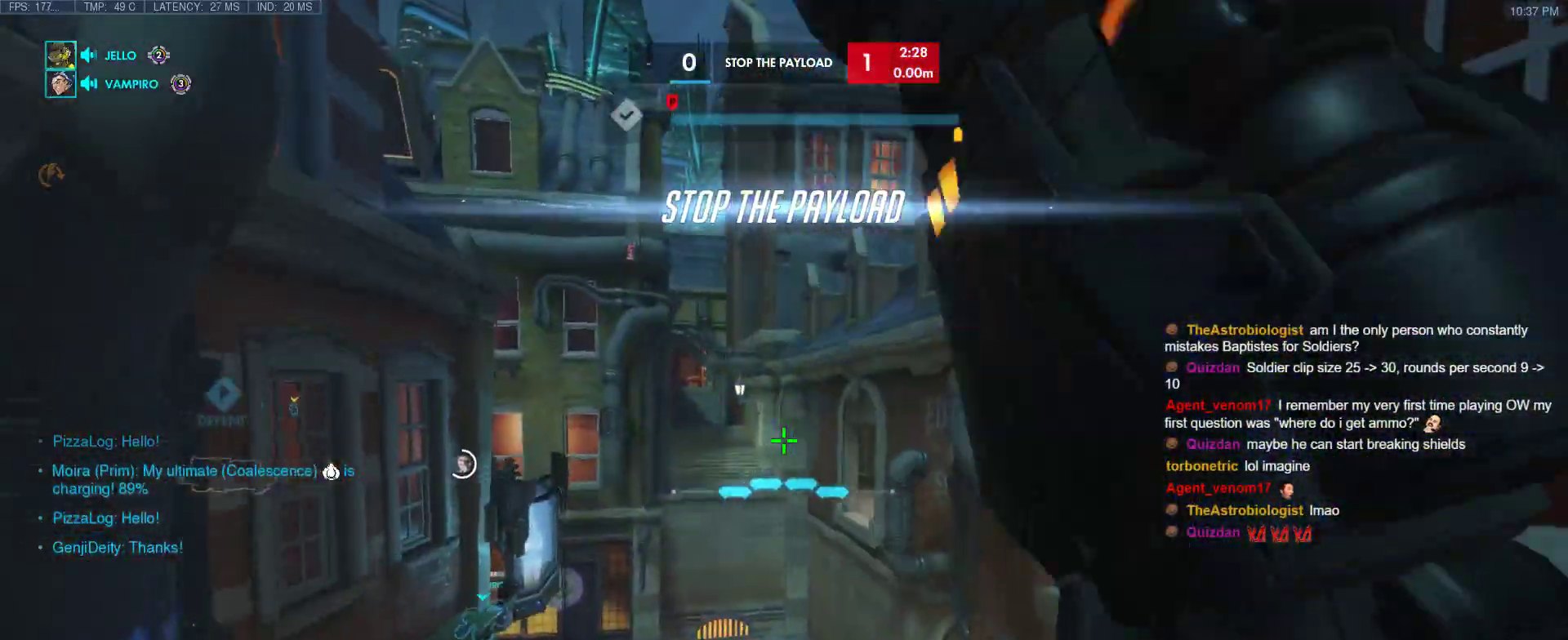
Gameplay with keyboard; each line is a JSON object with the keys held at the frame after it. "events" lists presses ("down") and releases ("up") of "1", "2", "3", "4", "5", "a", "alt", "b", "c", "caps_lock", "ctrl", "d", "e", "f", "g", "n", "q", "r", "s", "shift", "space", "t", "tab", "v", "w", "x" and "z" between this image and that frame as [ms after this image, input, new state], when the widget could be followed in between. No other keys are recorded. Mouse input is not recorded.
{"keys": ["w"], "events": []}
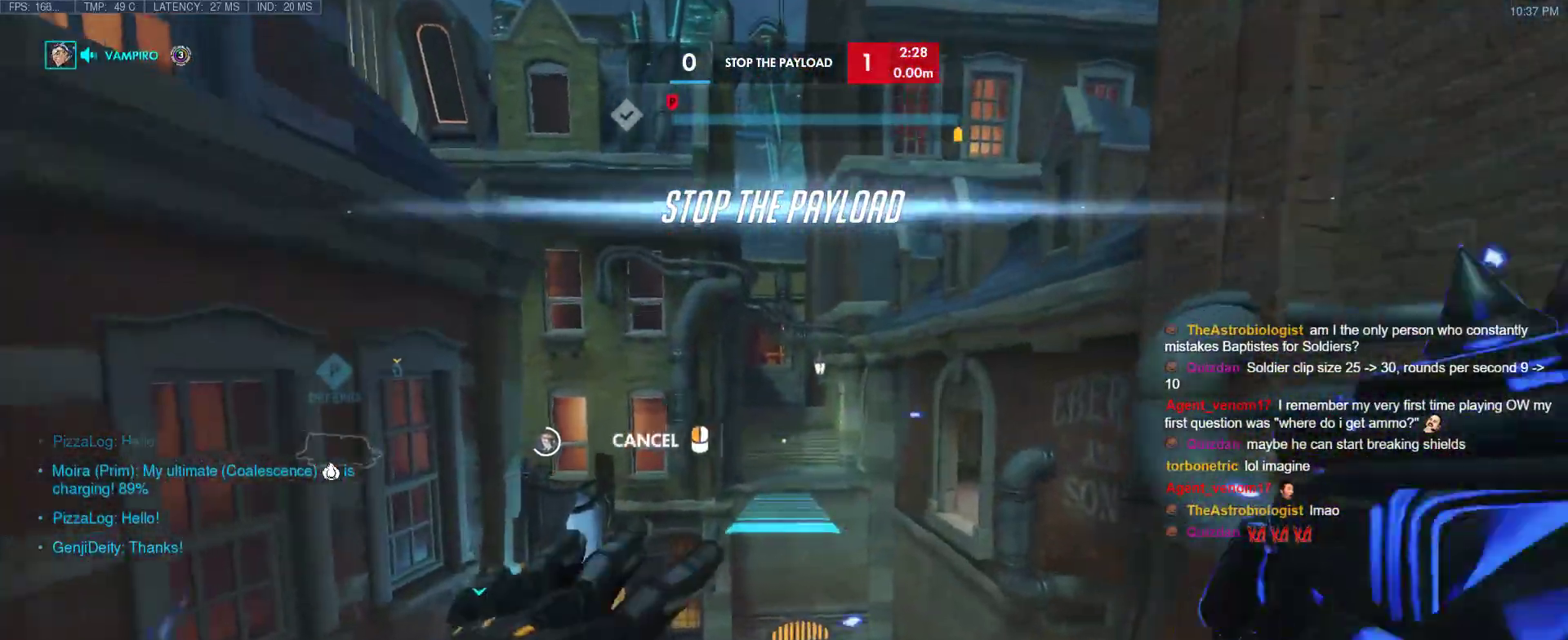
{"keys": ["w"], "events": []}
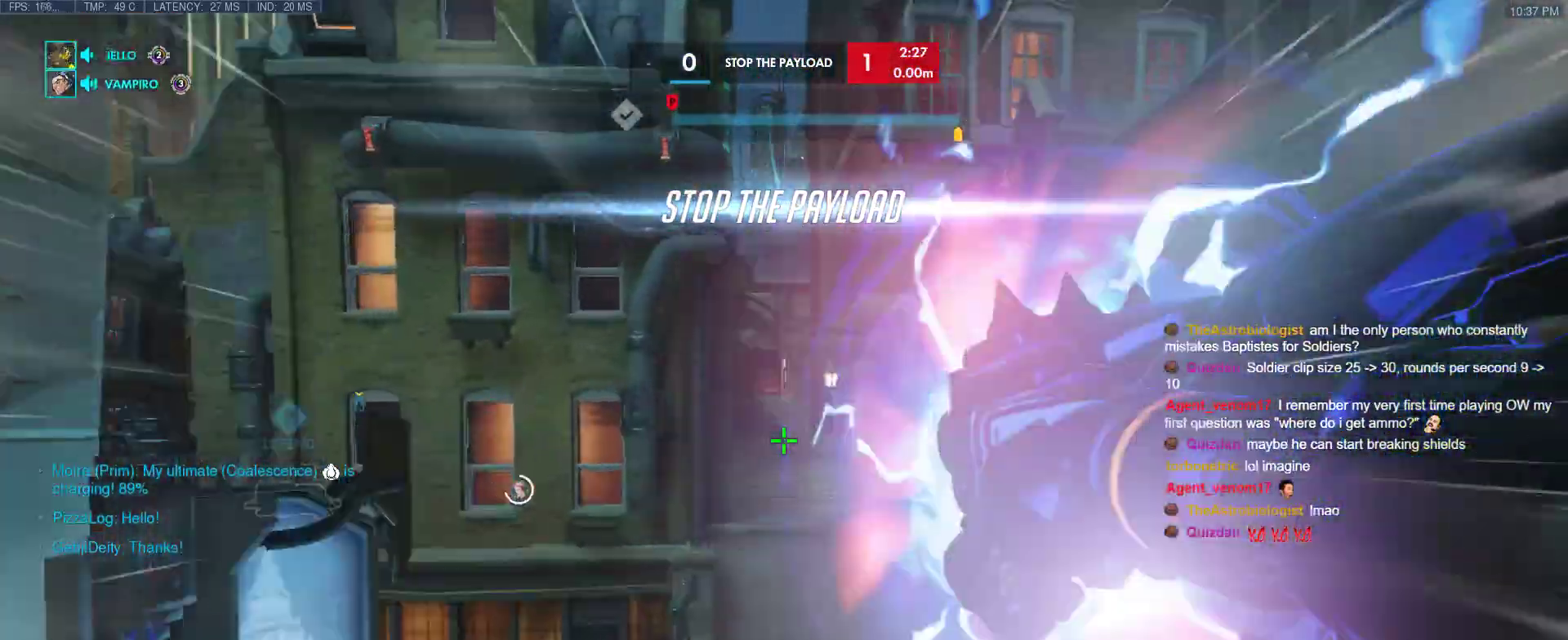
{"keys": ["space", "w"], "events": [[167, "space", "down"], [217, "space", "up"], [450, "space", "down"]]}
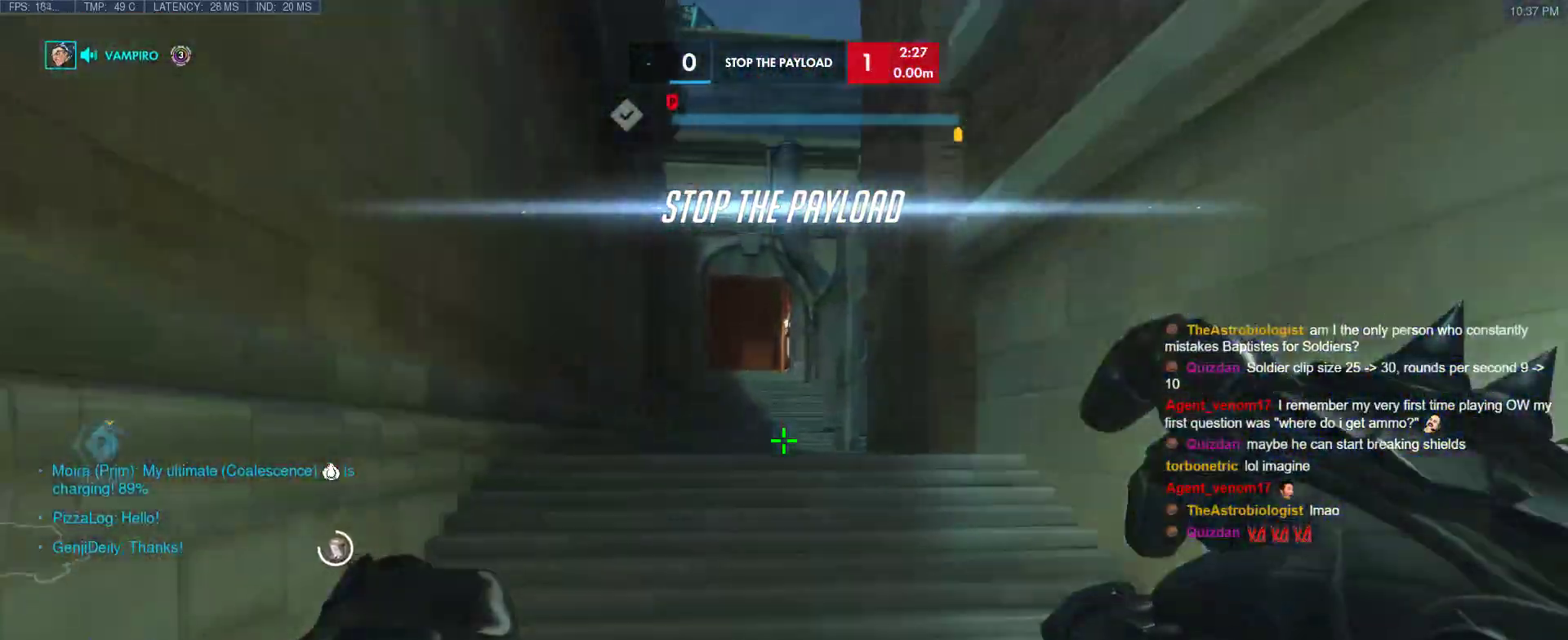
{"keys": ["tab", "w"], "events": [[50, "space", "up"], [100, "space", "down"], [183, "space", "up"], [417, "tab", "down"]]}
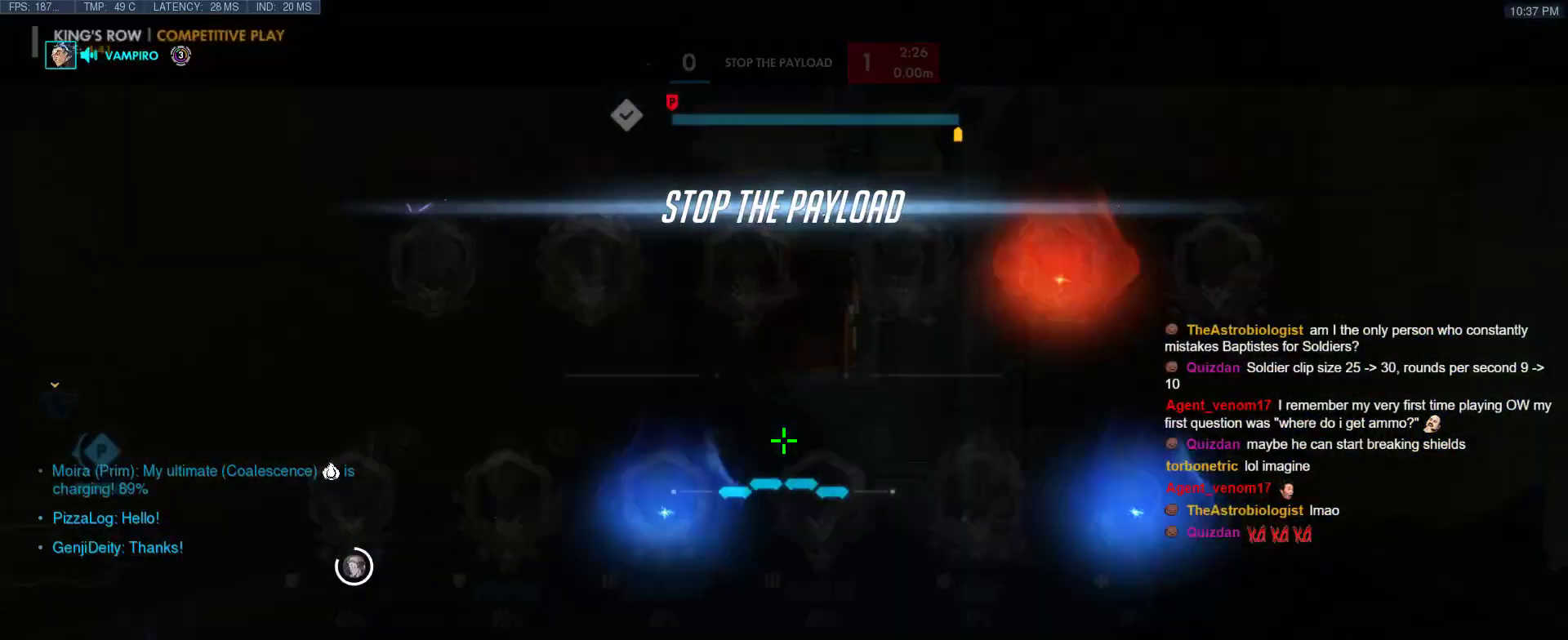
{"keys": ["tab", "w"], "events": [[67, "r", "down"], [150, "r", "up"]]}
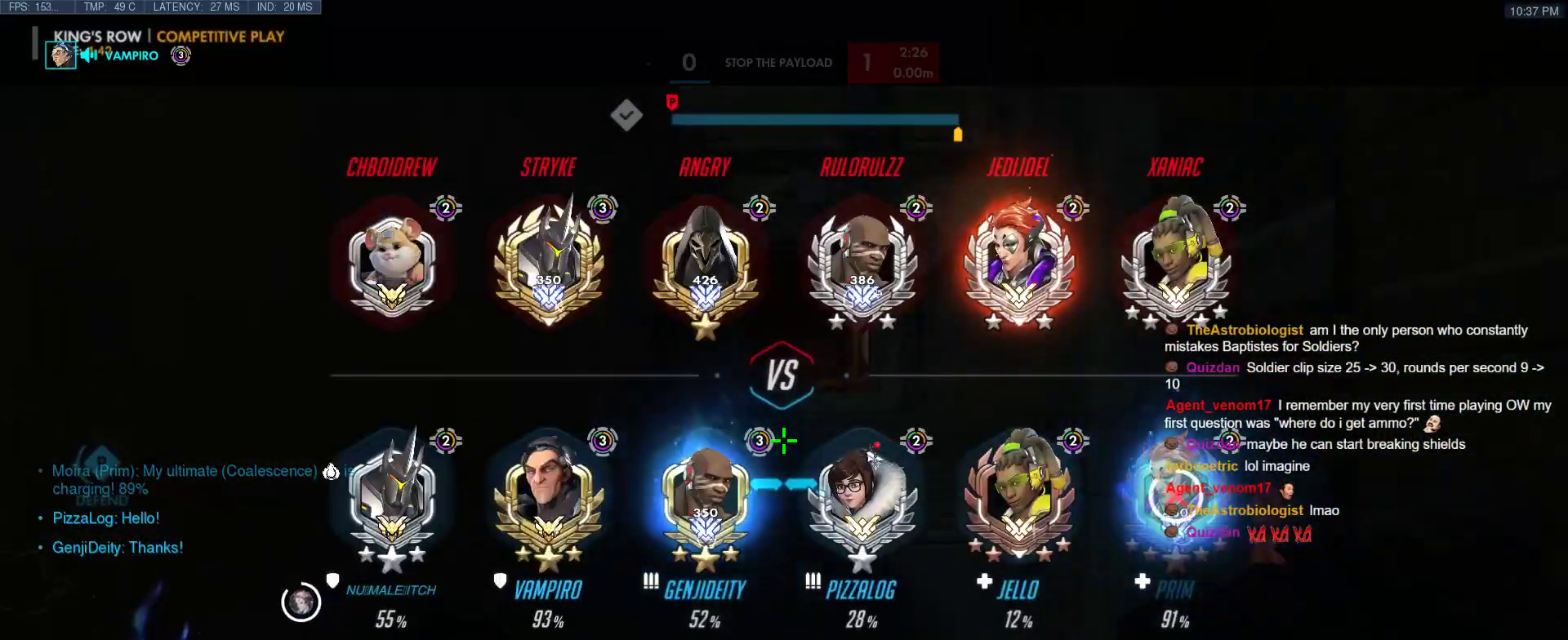
{"keys": ["w"], "events": [[33, "tab", "up"]]}
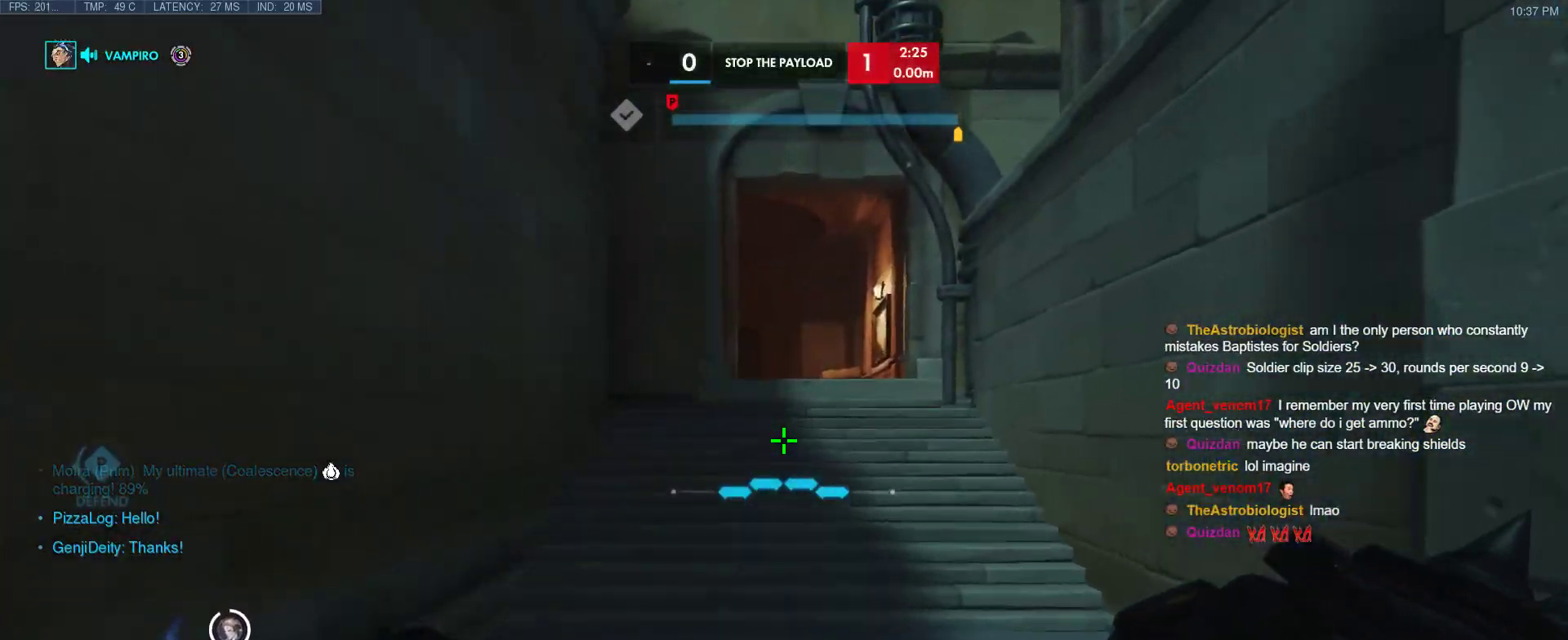
{"keys": ["t", "tab", "w"], "events": [[383, "tab", "down"], [467, "t", "down"]]}
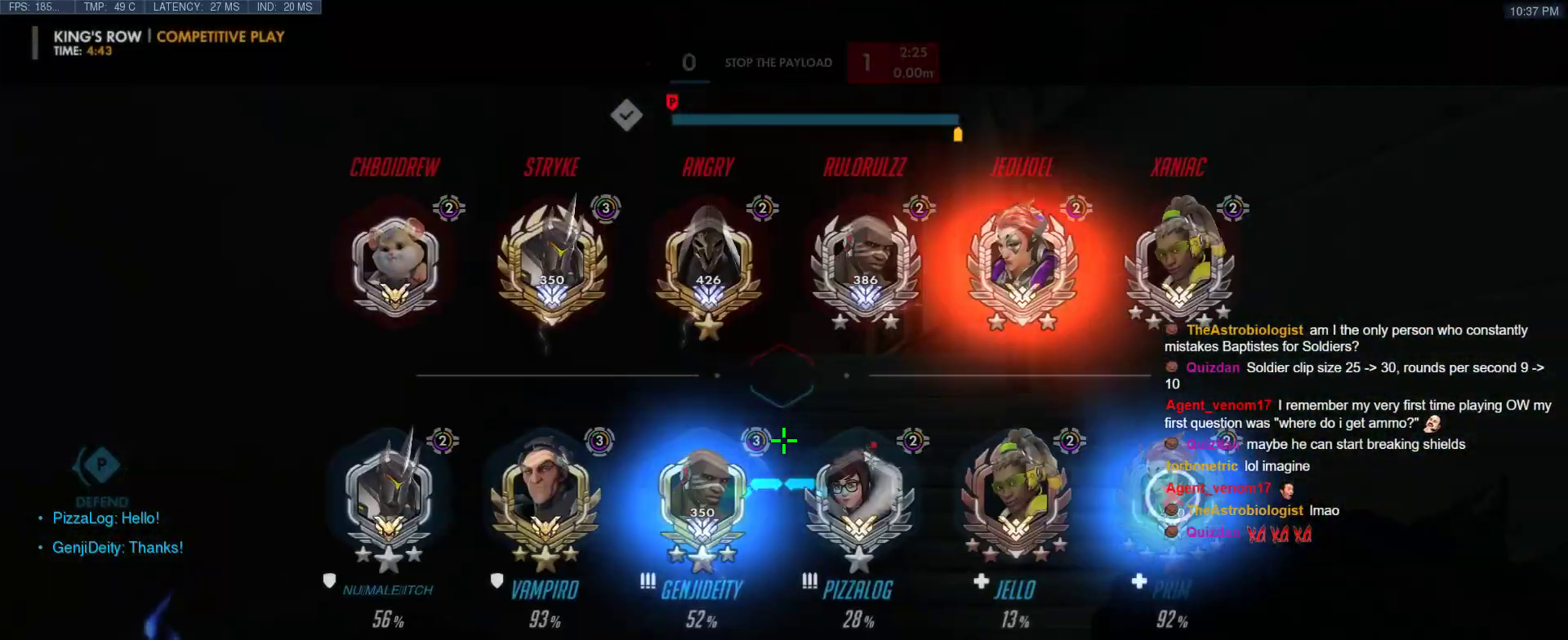
{"keys": ["w"], "events": [[67, "t", "up"], [200, "tab", "up"]]}
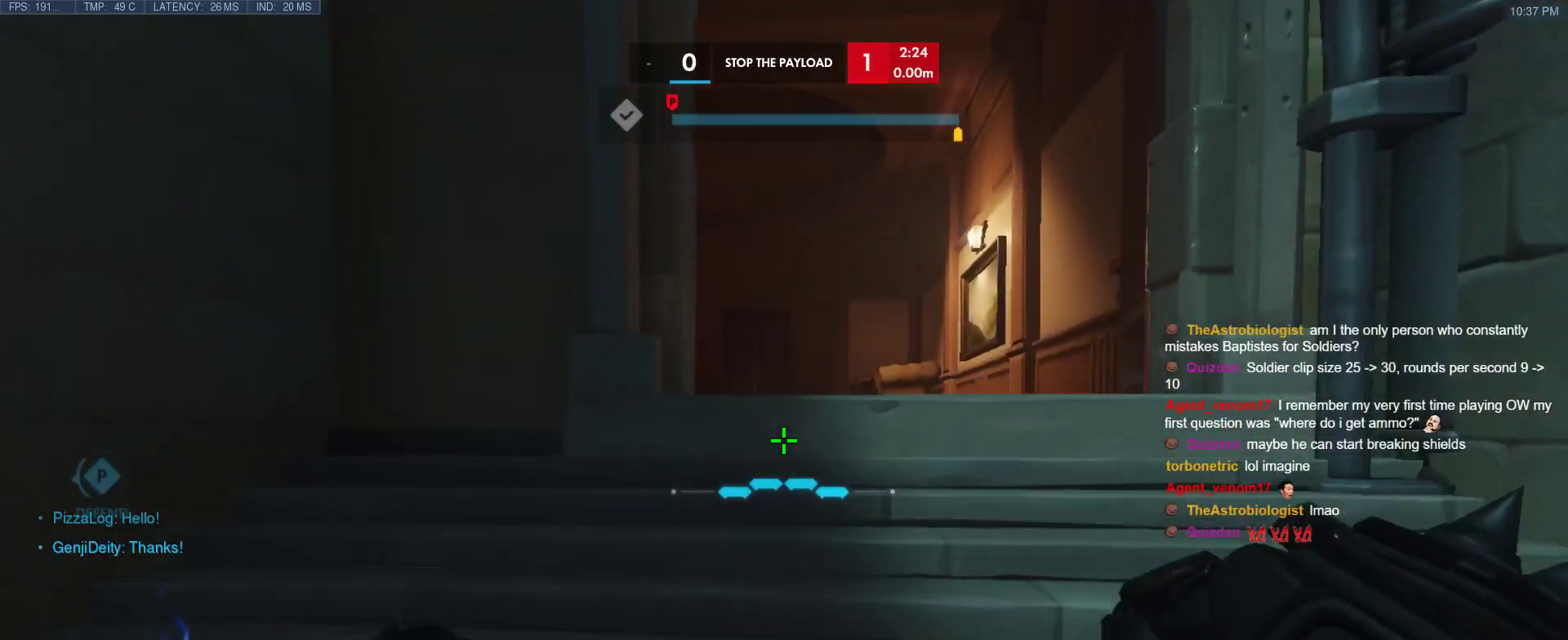
{"keys": ["d", "w"], "events": [[133, "d", "down"]]}
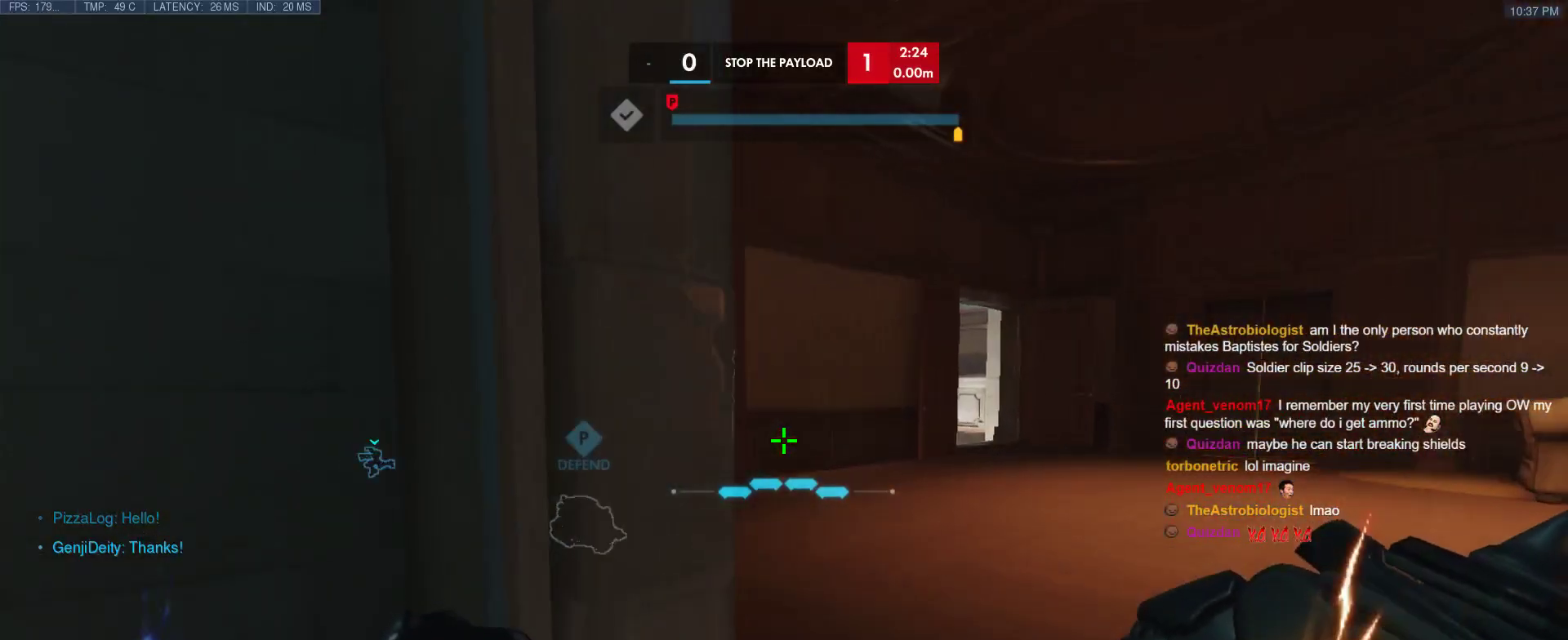
{"keys": ["w"], "events": [[383, "d", "up"]]}
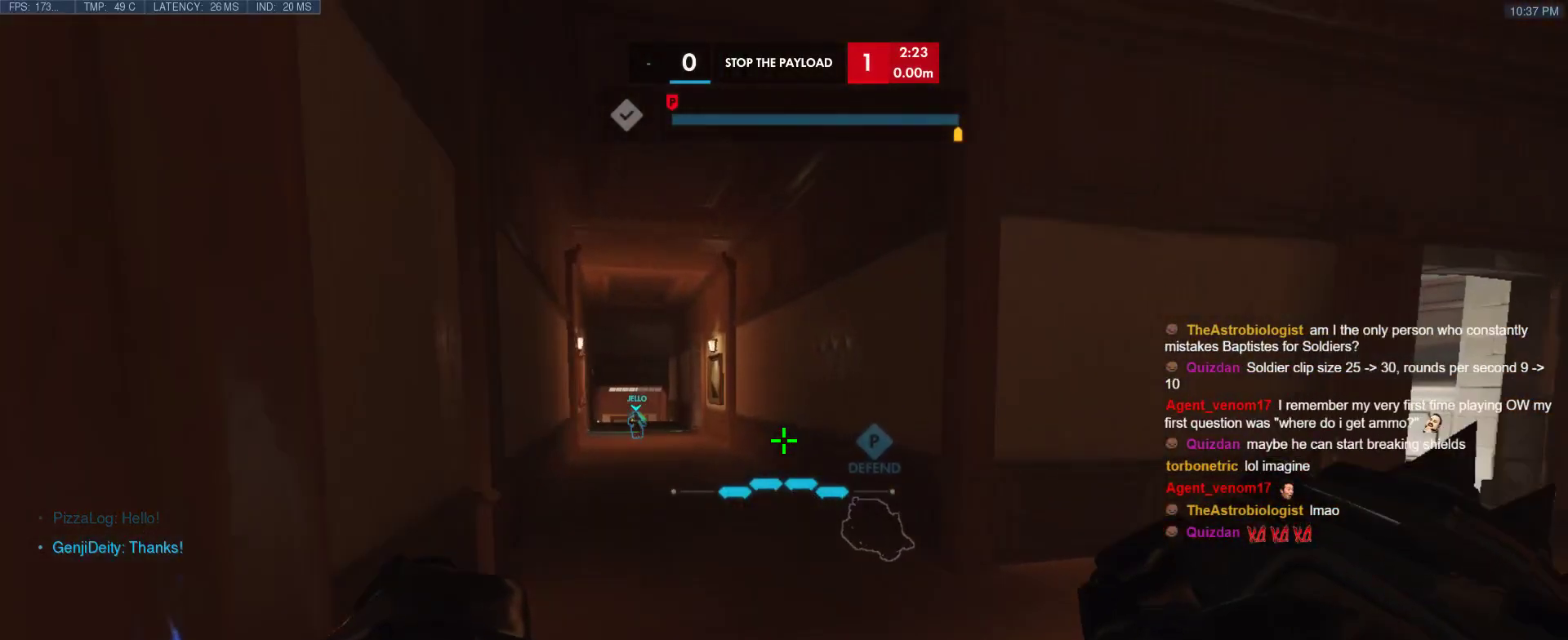
{"keys": ["w"], "events": []}
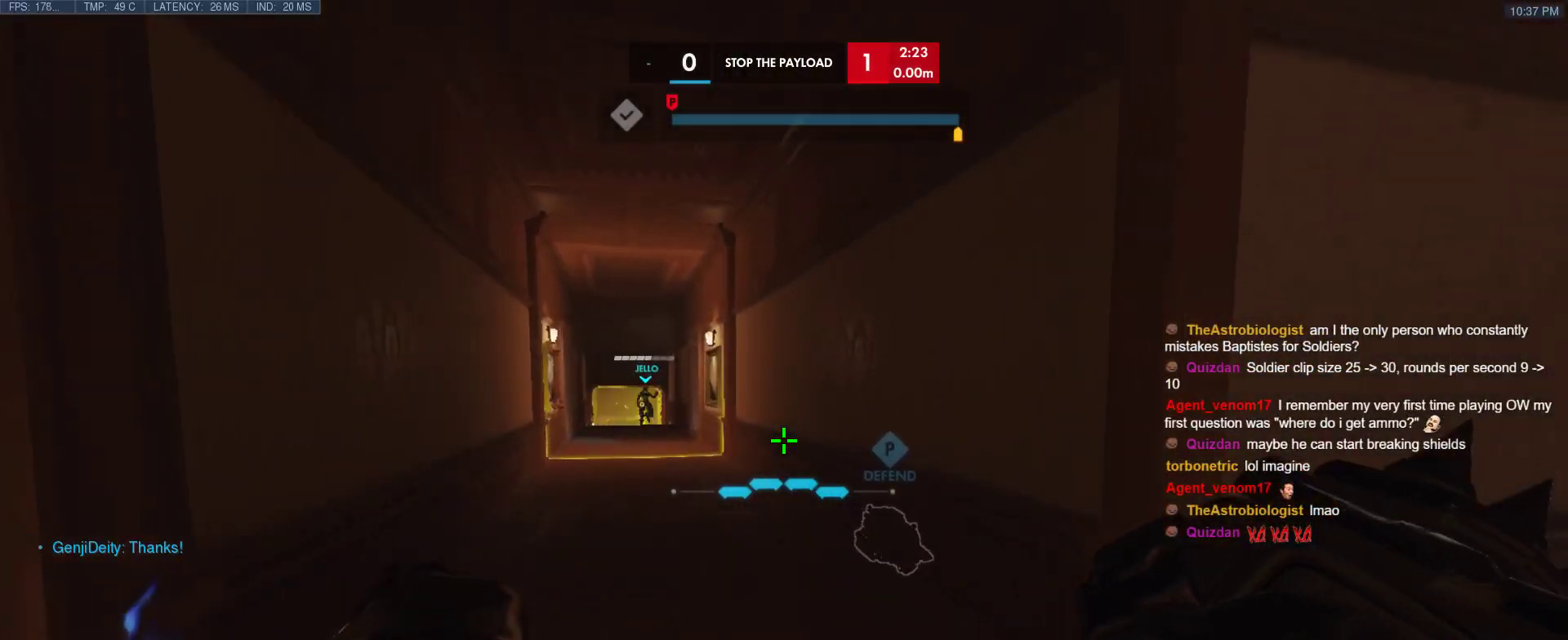
{"keys": ["w"], "events": []}
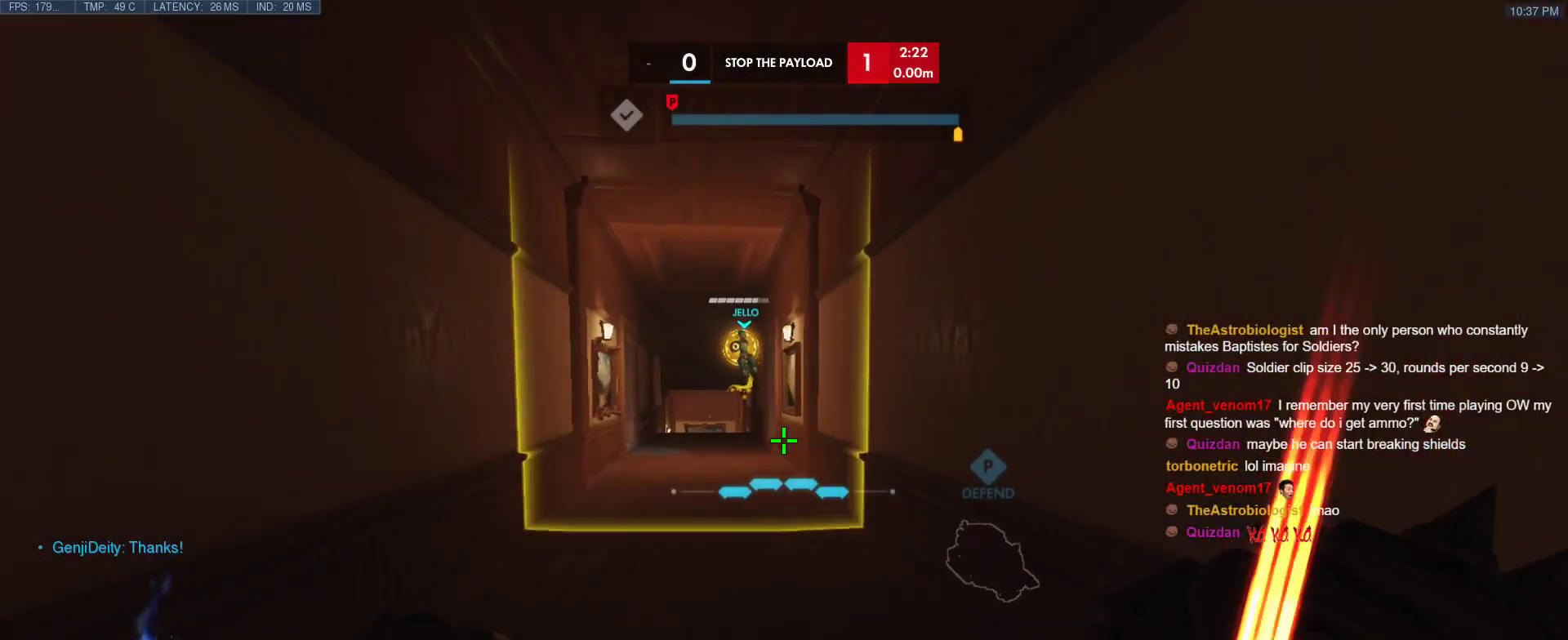
{"keys": ["a", "ctrl", "w"], "events": [[150, "ctrl", "down"], [383, "a", "down"]]}
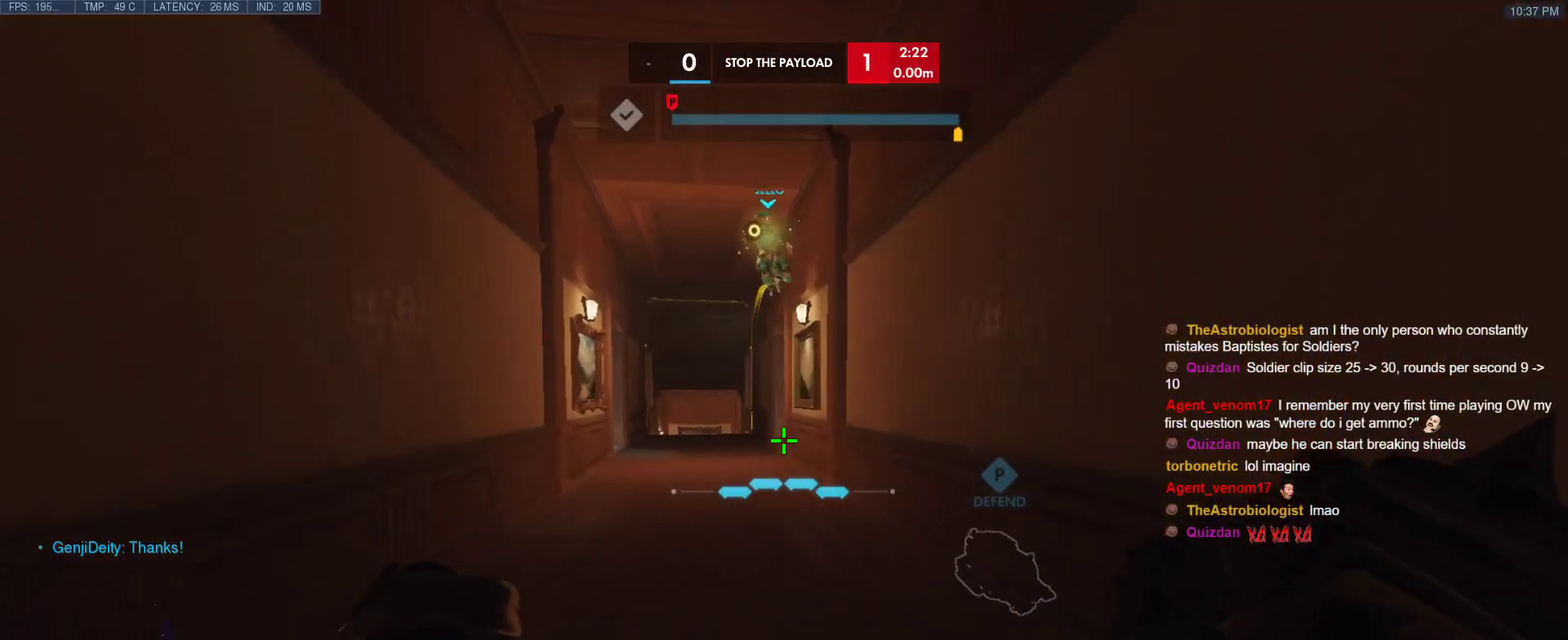
{"keys": ["ctrl", "w"], "events": [[300, "a", "up"]]}
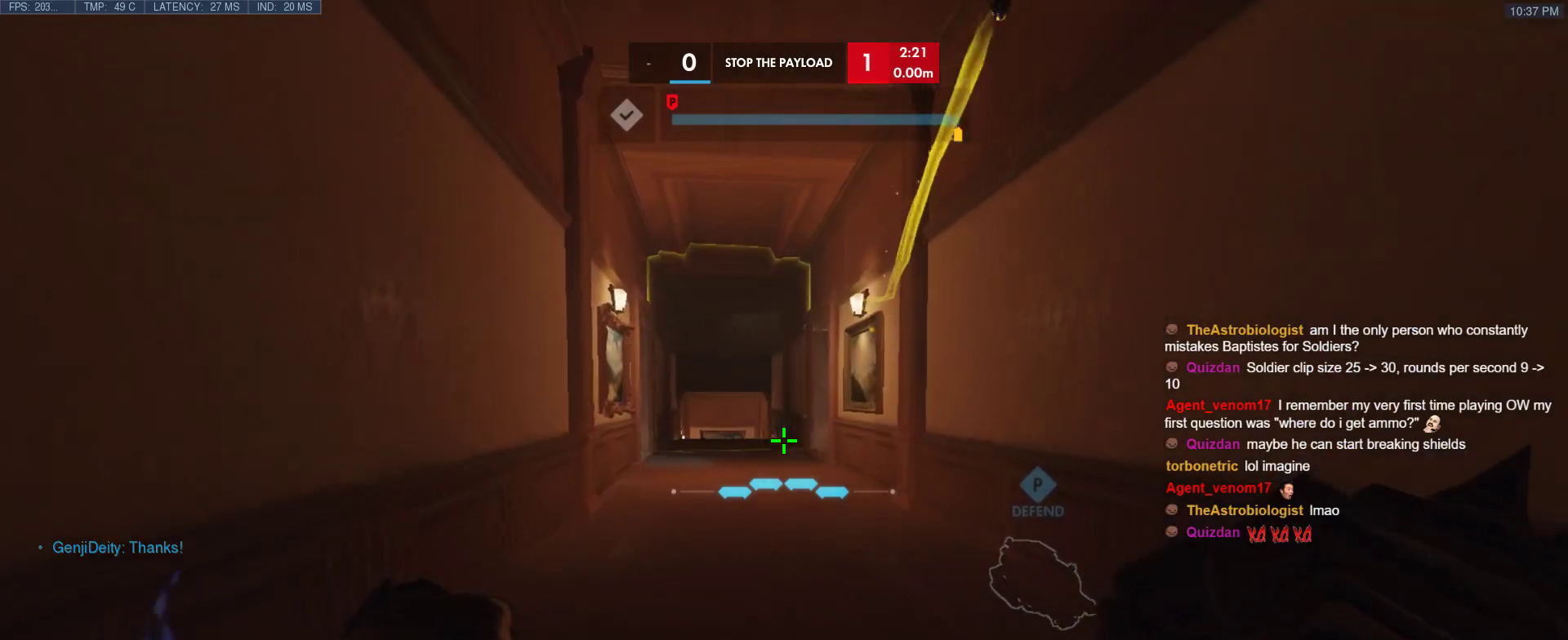
{"keys": ["w"], "events": [[83, "ctrl", "up"]]}
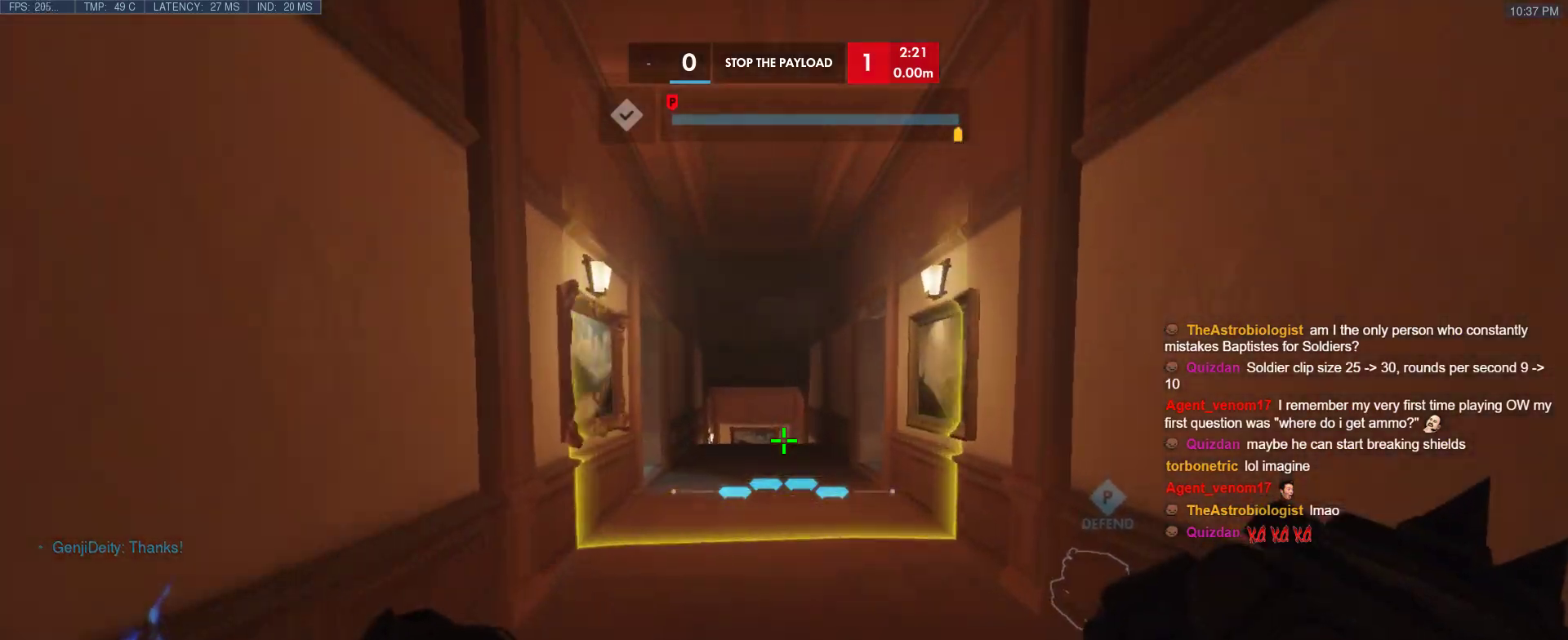
{"keys": ["ctrl", "w"], "events": [[233, "ctrl", "down"]]}
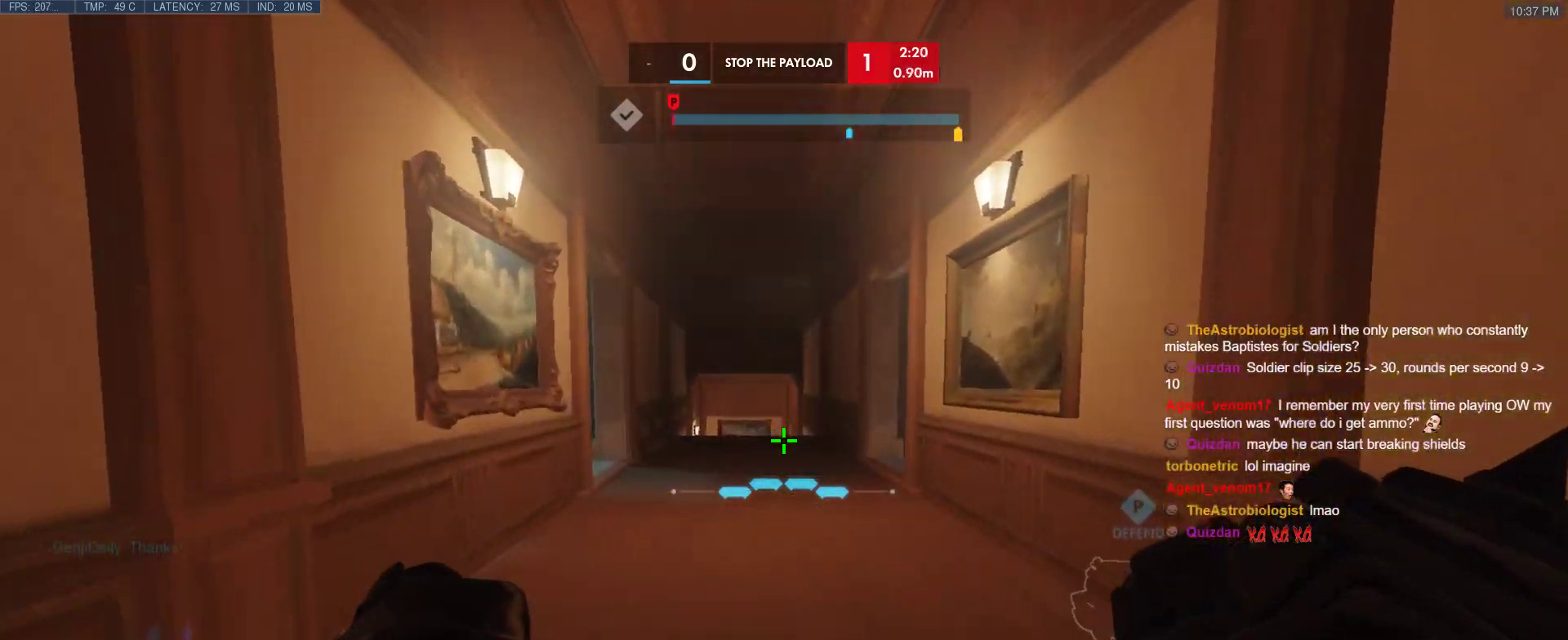
{"keys": ["a", "ctrl", "w"], "events": [[250, "a", "down"]]}
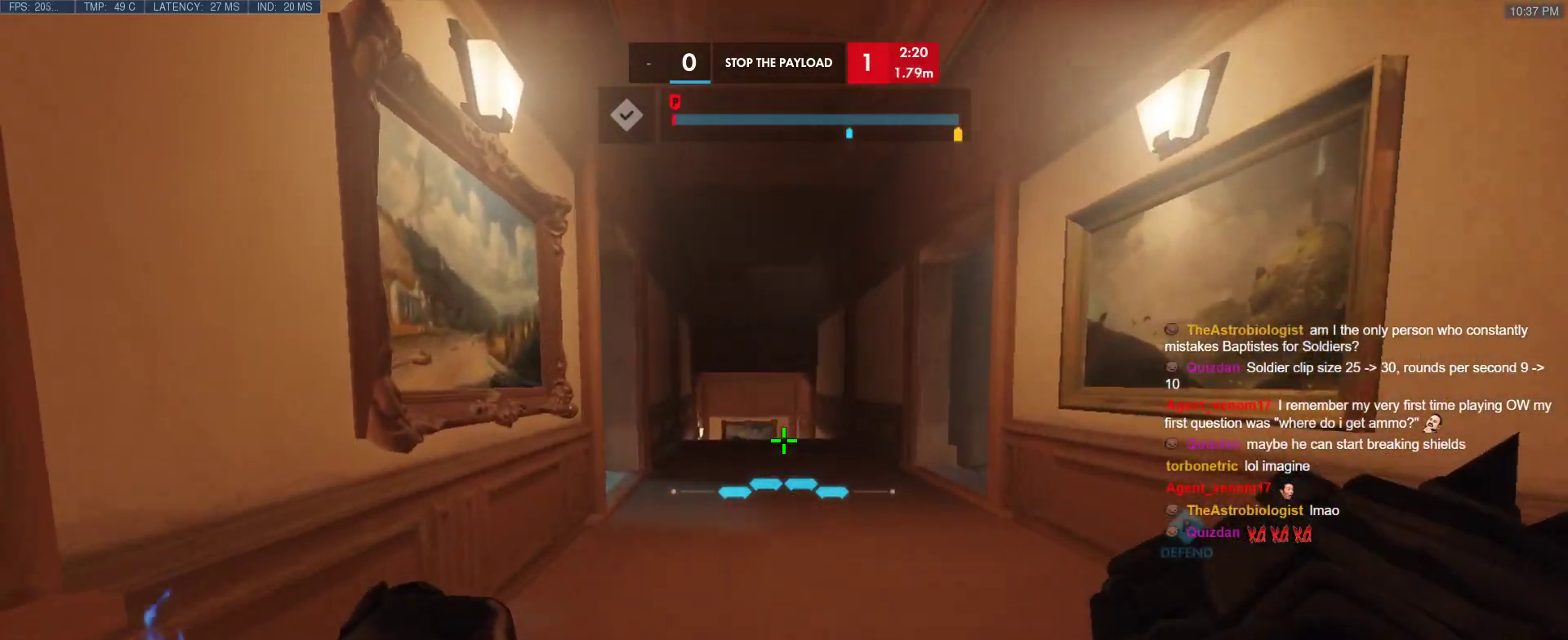
{"keys": ["a", "ctrl", "w"], "events": [[83, "a", "up"], [400, "a", "down"]]}
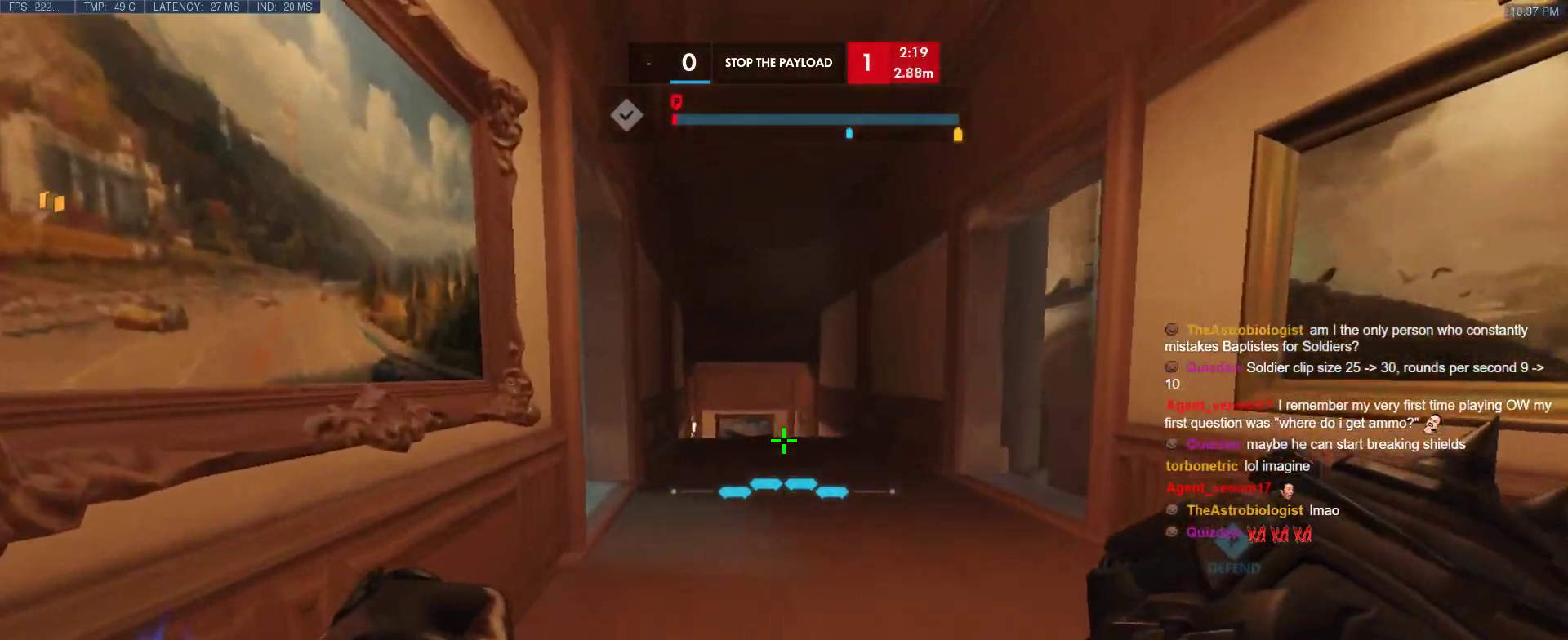
{"keys": ["ctrl", "w"], "events": [[417, "a", "up"]]}
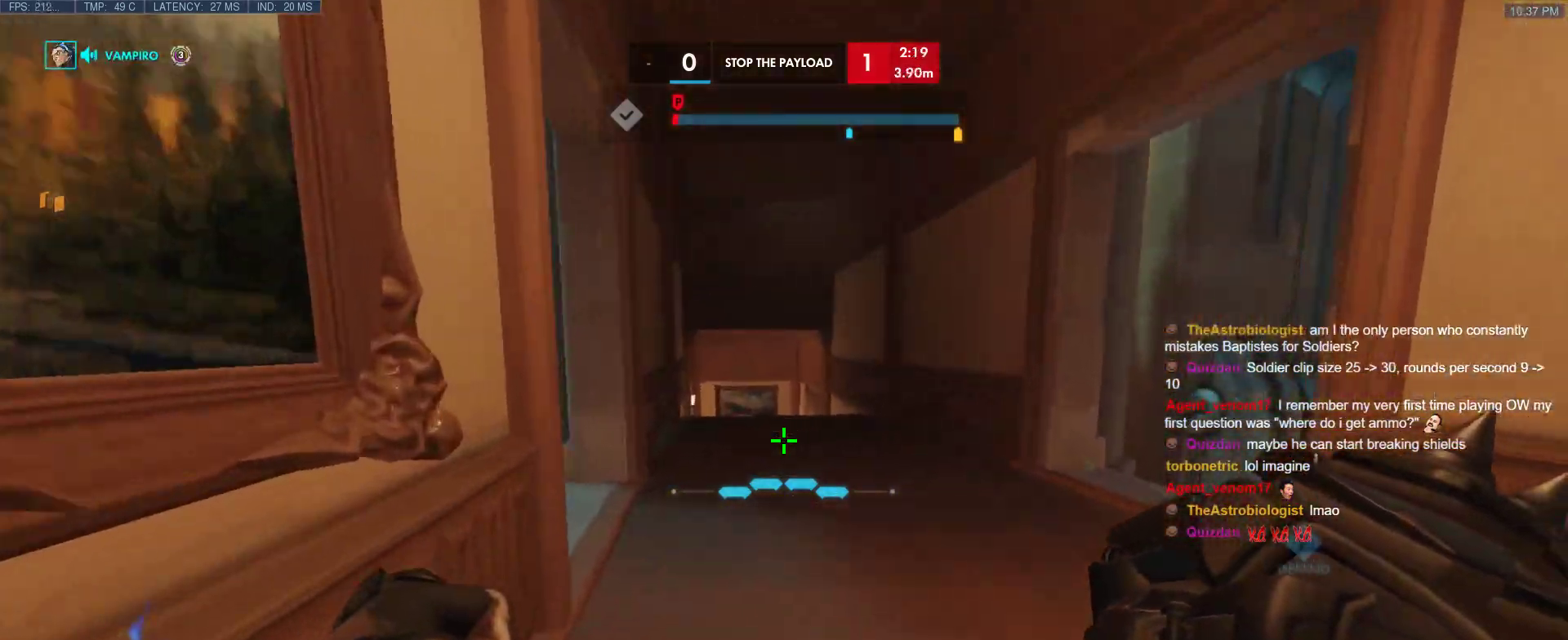
{"keys": ["d"], "events": [[200, "d", "down"], [300, "ctrl", "up"], [400, "w", "up"]]}
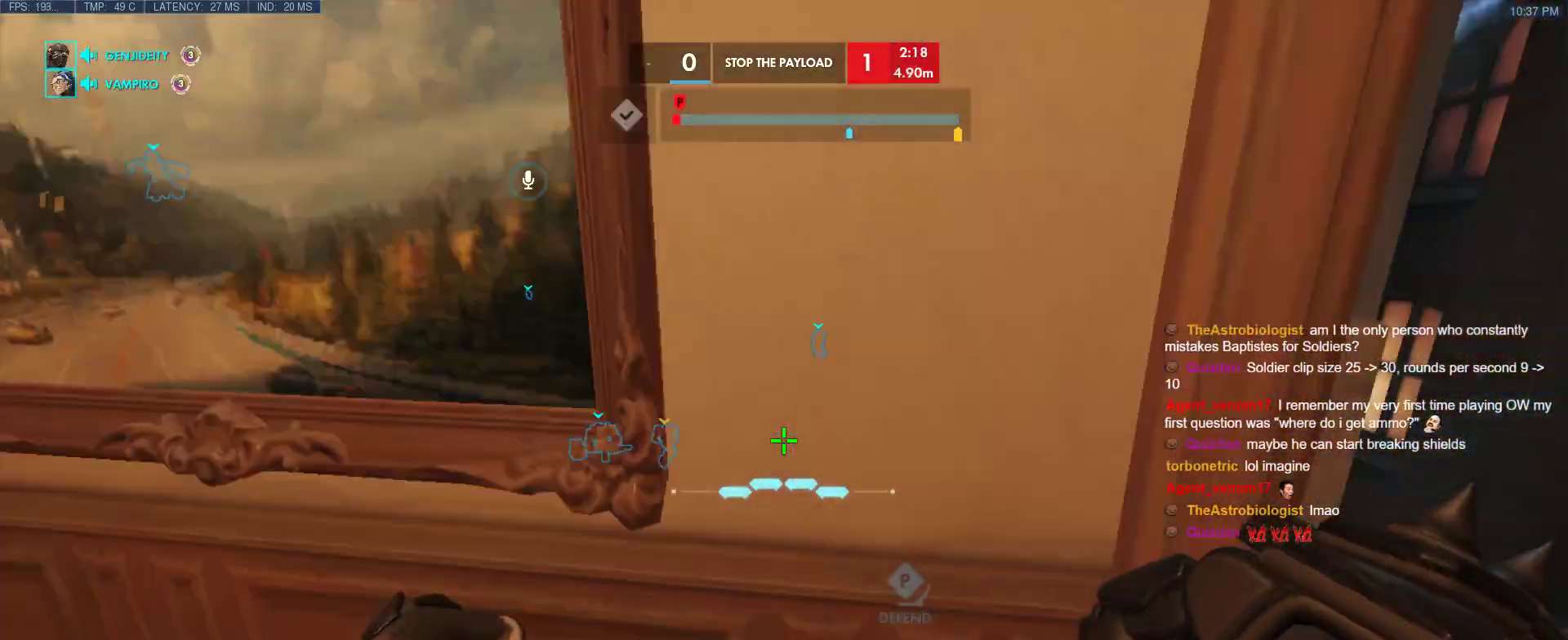
{"keys": ["ctrl", "d"], "events": [[33, "ctrl", "down"]]}
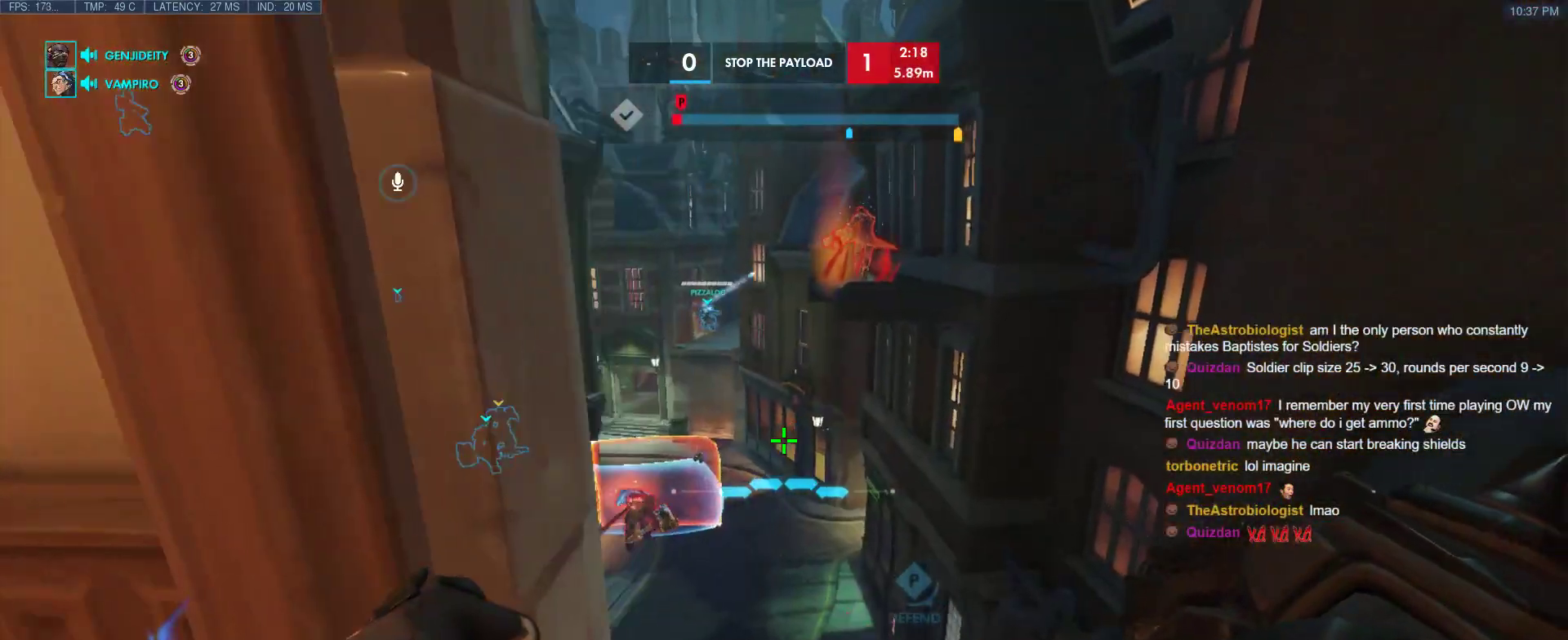
{"keys": ["space", "w"], "events": [[50, "w", "down"], [183, "d", "up"], [333, "ctrl", "up"], [467, "space", "down"]]}
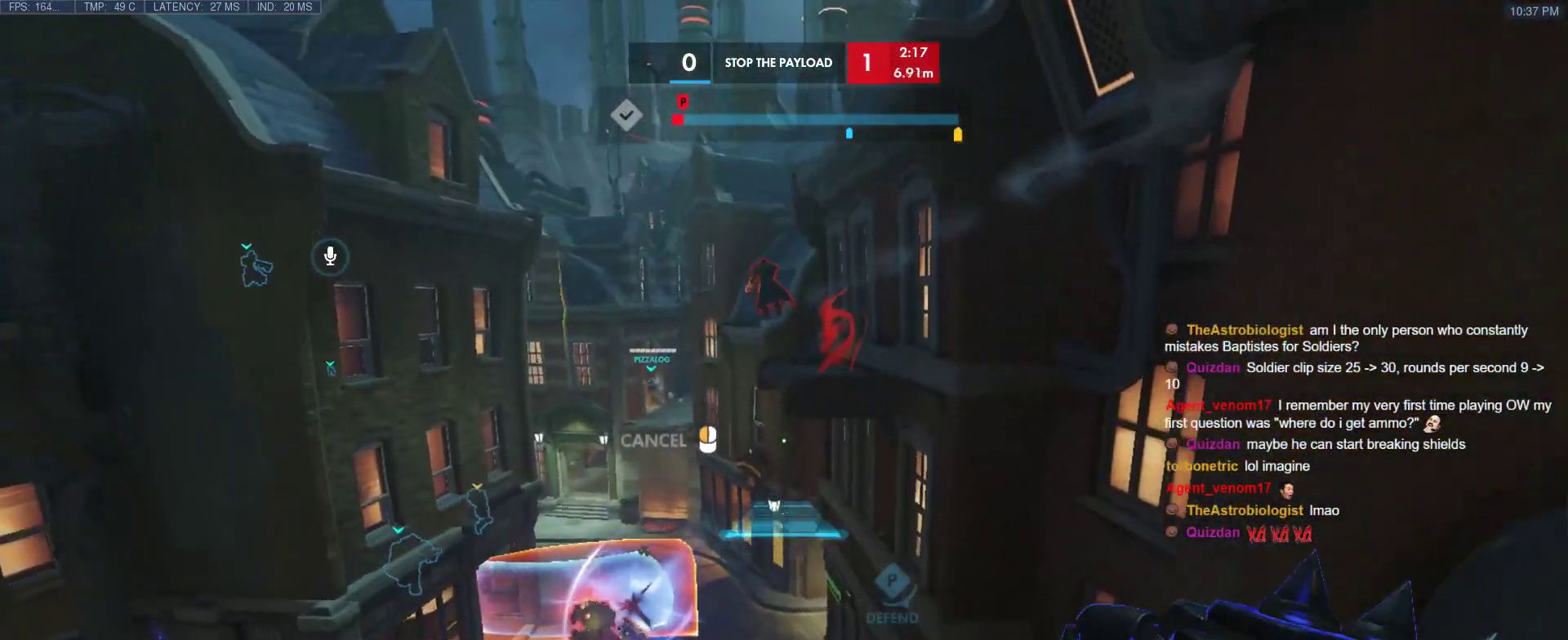
{"keys": ["w"], "events": [[150, "space", "up"]]}
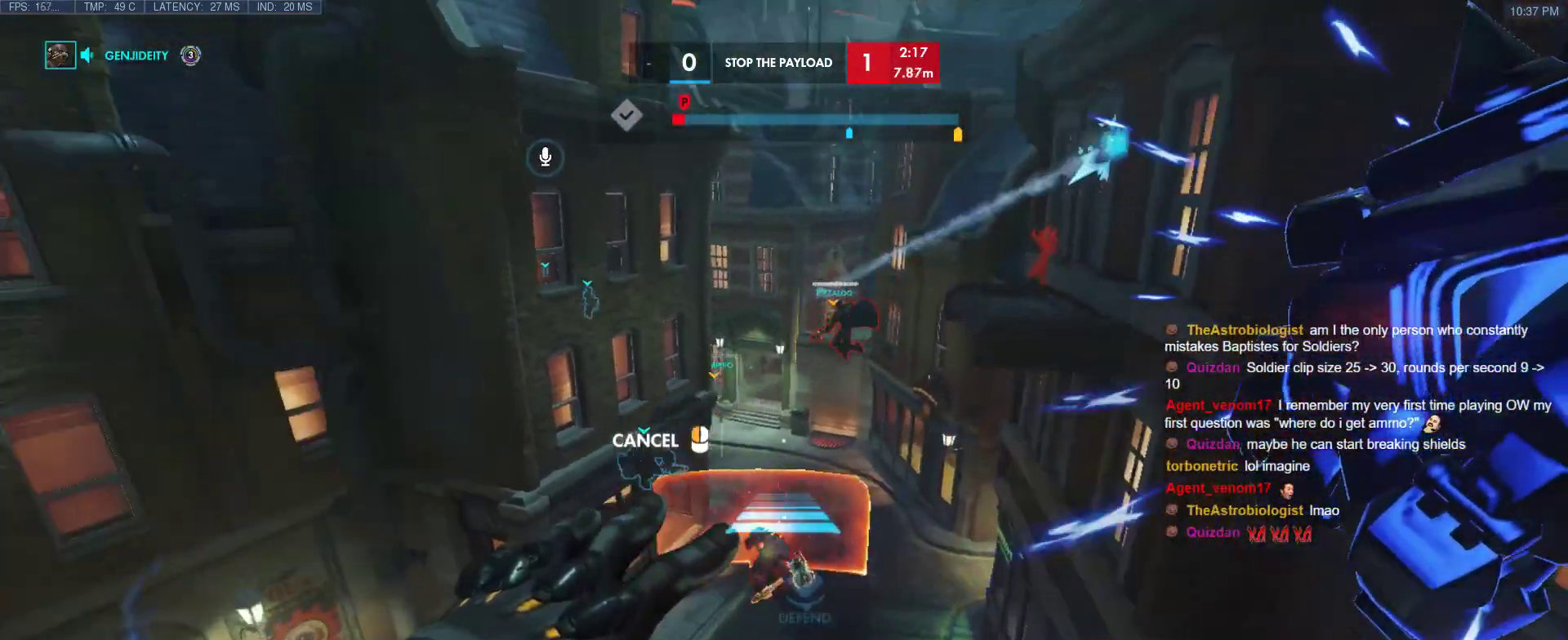
{"keys": ["w"], "events": [[167, "d", "down"], [500, "d", "up"]]}